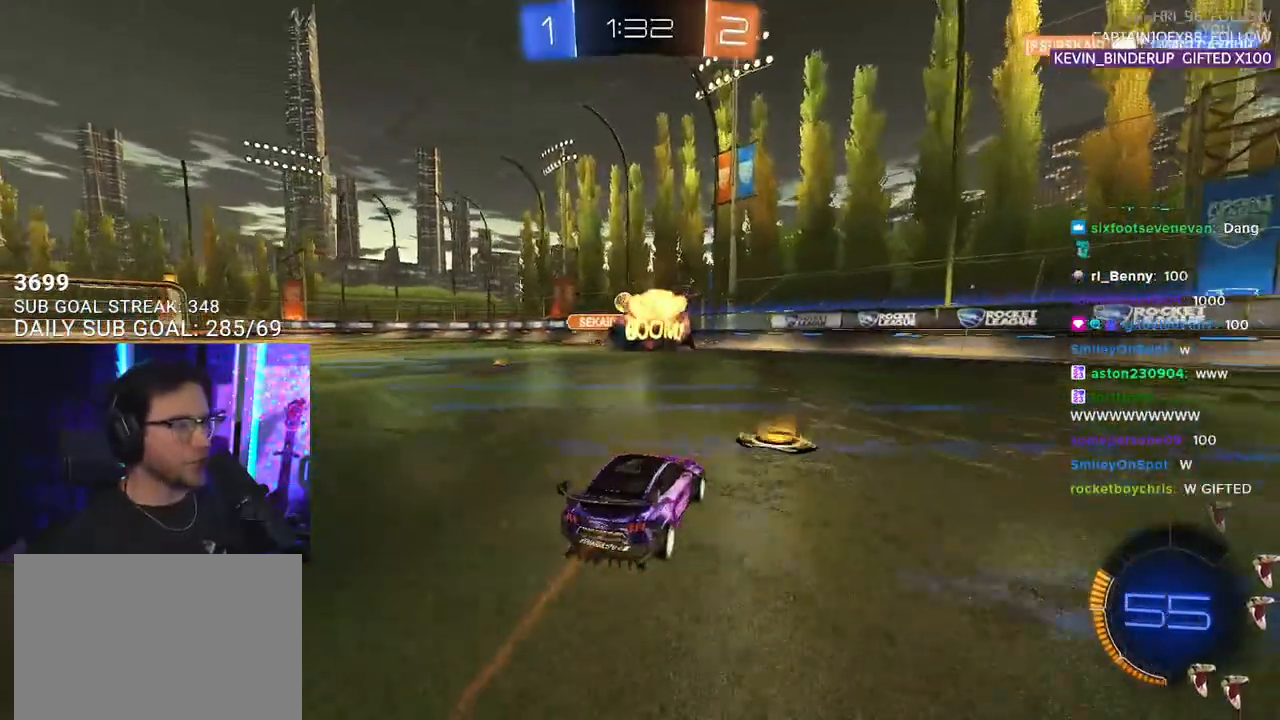
Gameplay with a controller (PlayStation layout); each line is a JSON object with the inputs held at the frame after it. "events" lists button and stick changes between this image and that frame as [ms after this image, input, new state], when the widget could be followed in between. Not read: SELECT START.
{"buttons": ["R2"], "left_stick": "left", "right_stick": "center", "events": [[250, "left_stick", "left"]]}
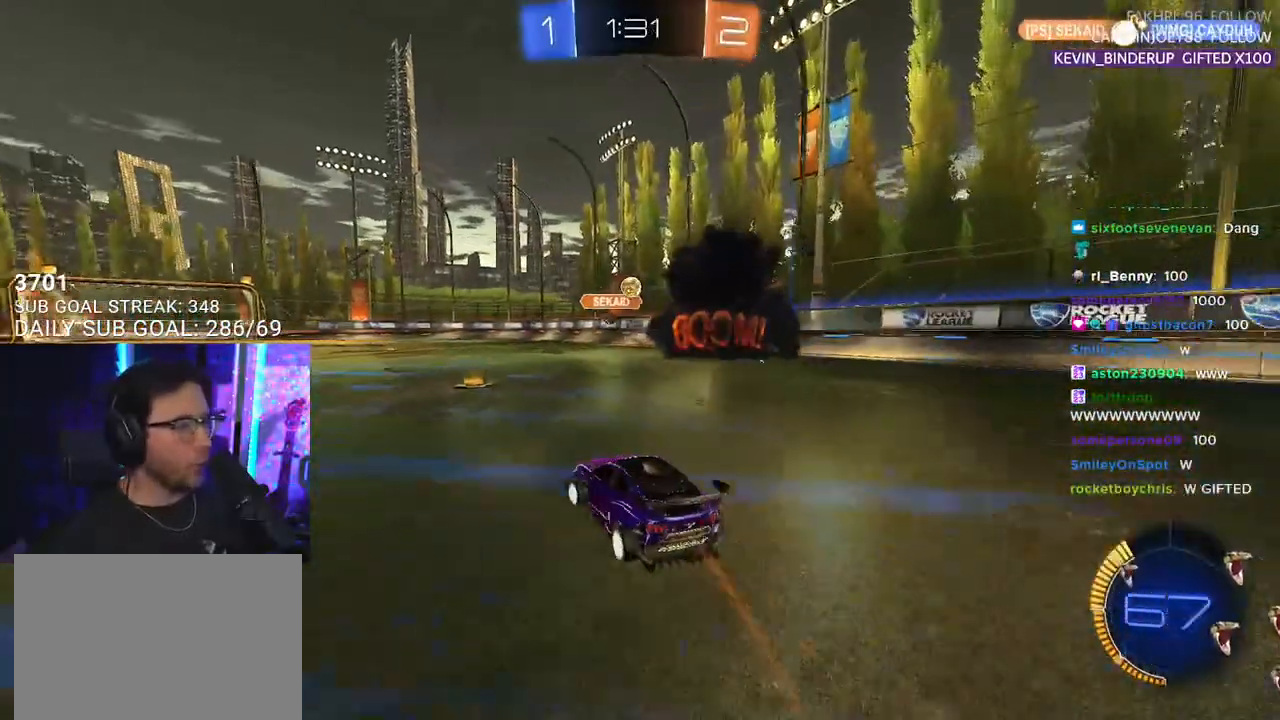
{"buttons": ["R1", "R2"], "left_stick": "center", "right_stick": "center", "events": [[67, "R1", "down"], [67, "left_stick", "center"]]}
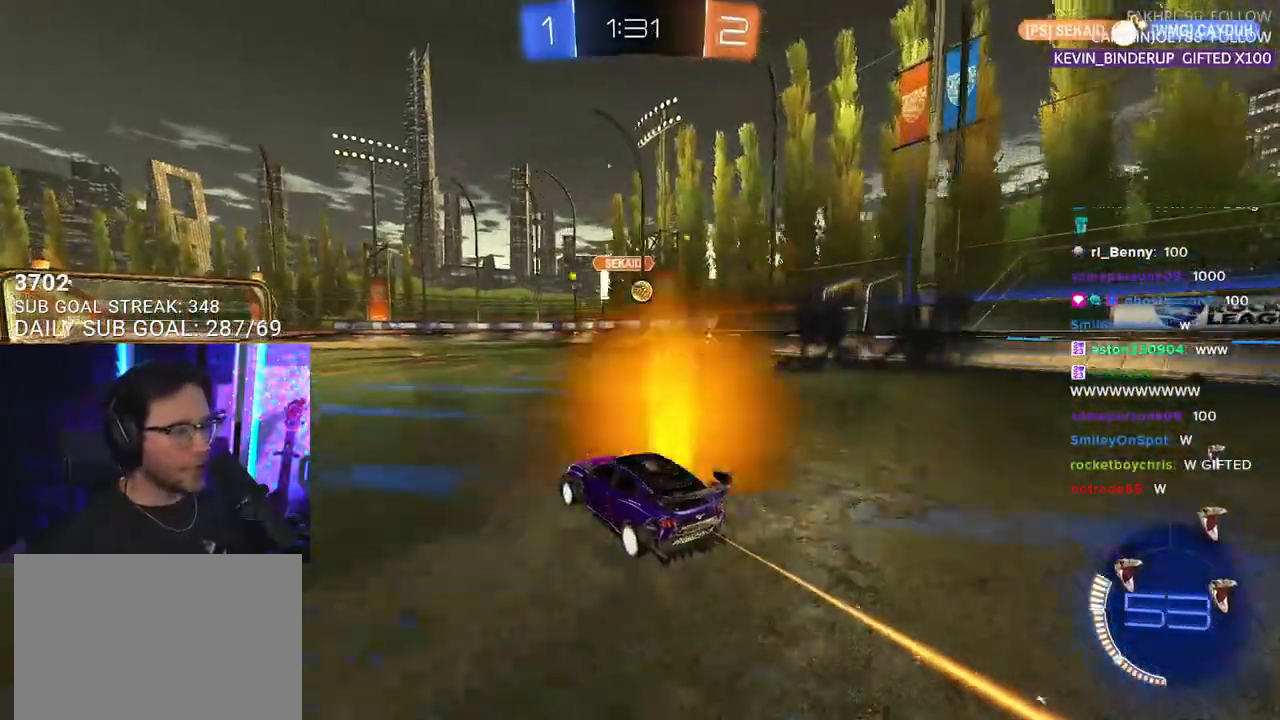
{"buttons": ["R1", "R2"], "left_stick": "center", "right_stick": "center", "events": [[333, "left_stick", "up-right"], [417, "left_stick", "center"]]}
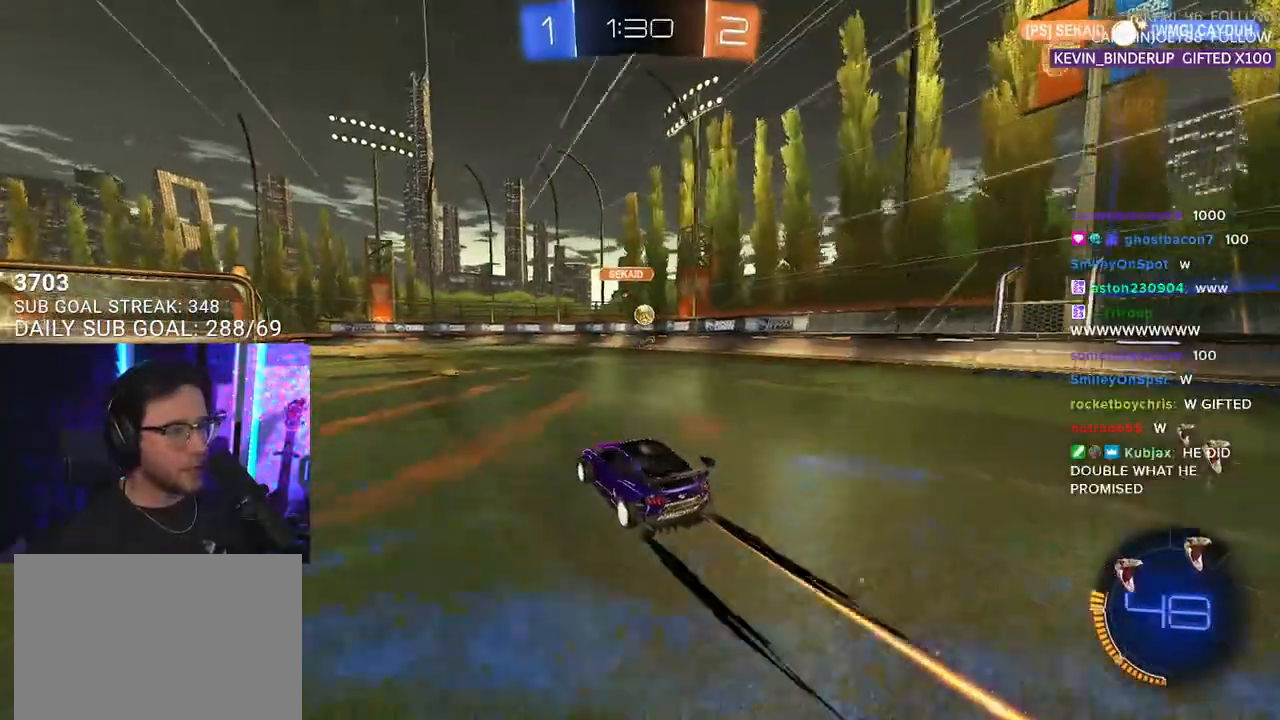
{"buttons": ["R2"], "left_stick": "center", "right_stick": "center", "events": [[50, "R1", "up"], [67, "left_stick", "left"], [183, "left_stick", "center"], [267, "left_stick", "right"], [300, "R2", "up"], [467, "left_stick", "center"], [500, "R2", "down"]]}
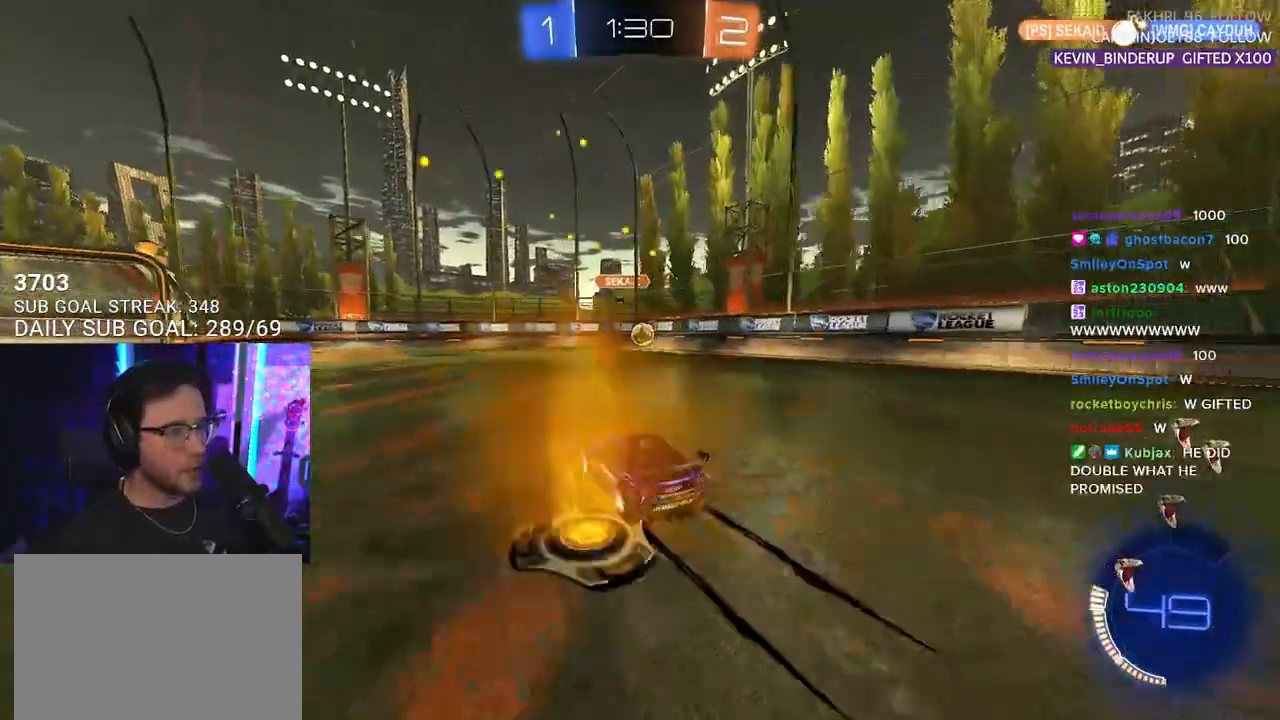
{"buttons": ["R2"], "left_stick": "right", "right_stick": "center", "events": [[467, "left_stick", "right"]]}
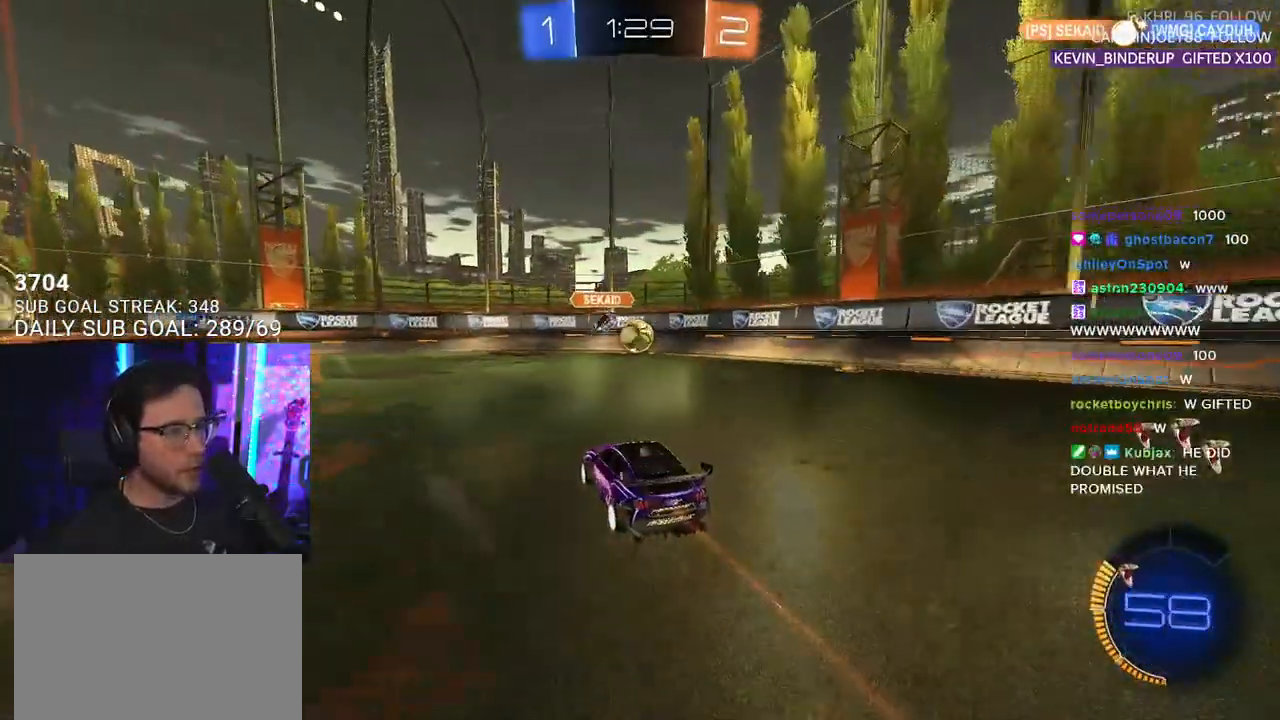
{"buttons": ["L2"], "left_stick": "center", "right_stick": "center", "events": [[50, "left_stick", "center"], [200, "L2", "down"], [250, "R2", "up"]]}
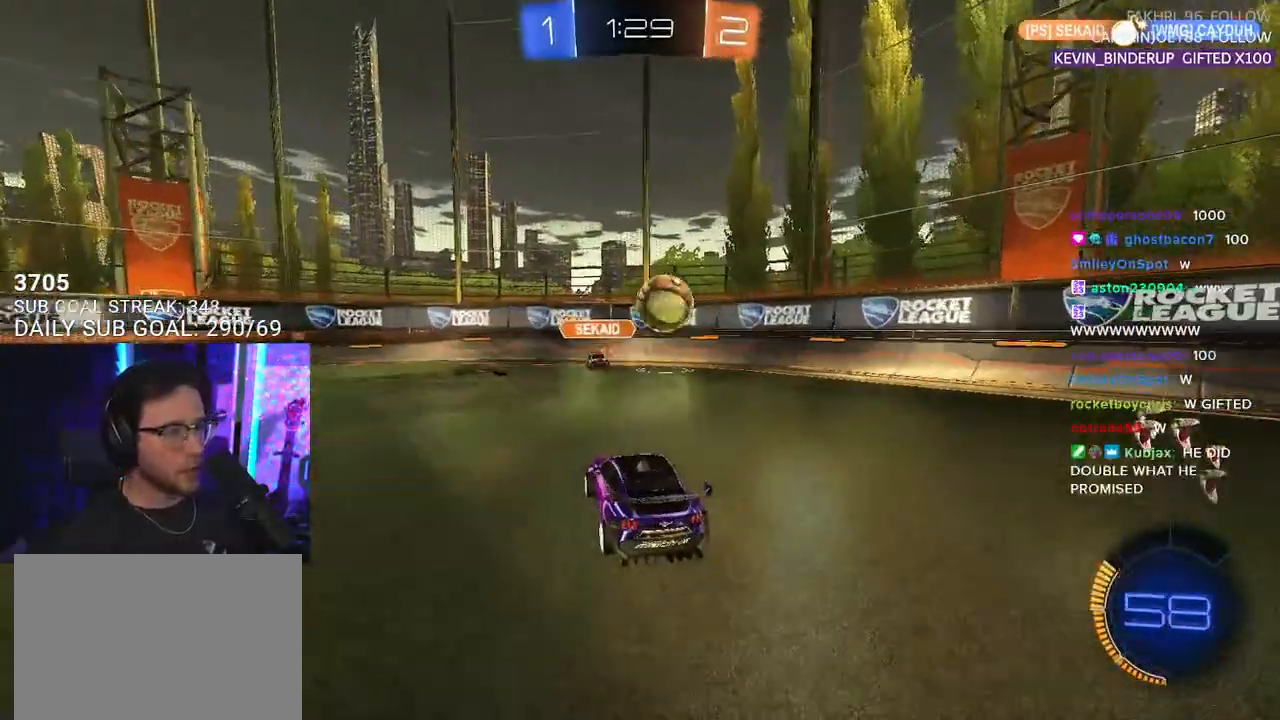
{"buttons": ["R1", "R2"], "left_stick": "down", "right_stick": "center", "events": [[50, "left_stick", "down-right"], [167, "R2", "down"], [250, "L2", "up"], [250, "SQUARE", "down"], [350, "R1", "down"], [350, "SQUARE", "up"], [350, "TRIANGLE", "down"], [467, "TRIANGLE", "up"], [467, "left_stick", "down"]]}
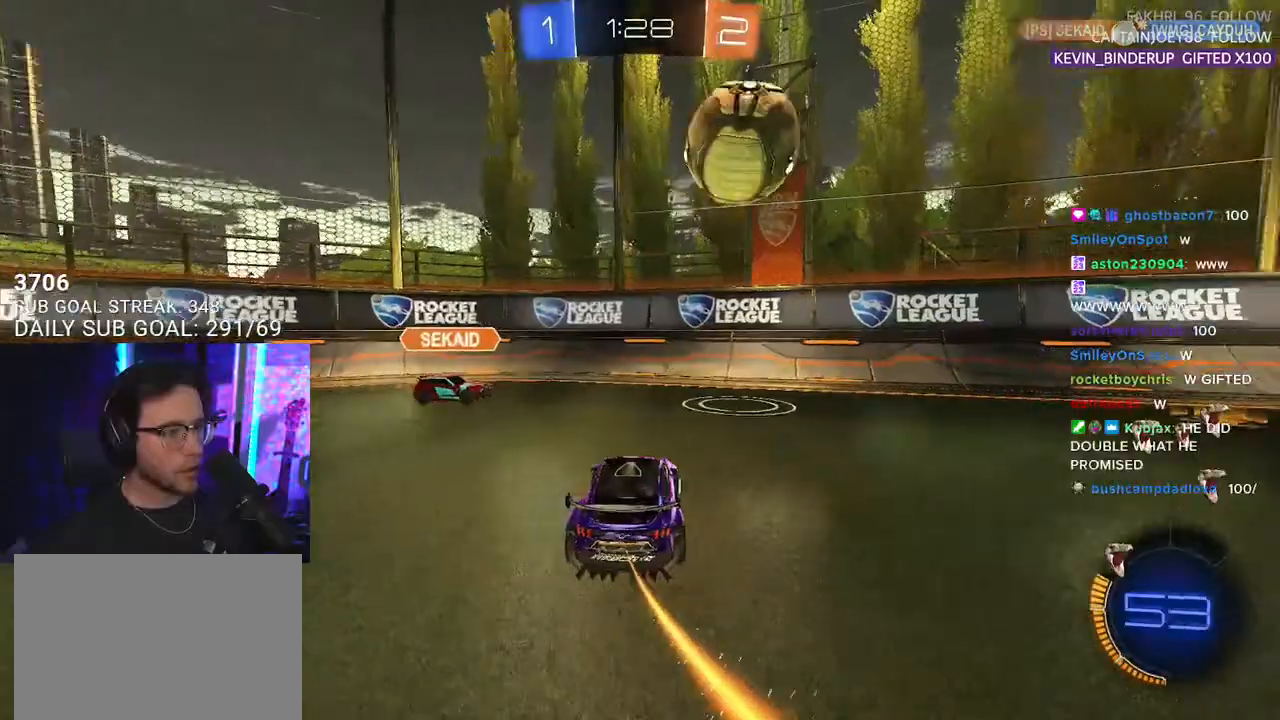
{"buttons": ["R1", "R2"], "left_stick": "right", "right_stick": "center", "events": [[100, "left_stick", "right"], [283, "left_stick", "up"], [350, "left_stick", "left"], [450, "left_stick", "up-right"], [500, "left_stick", "right"]]}
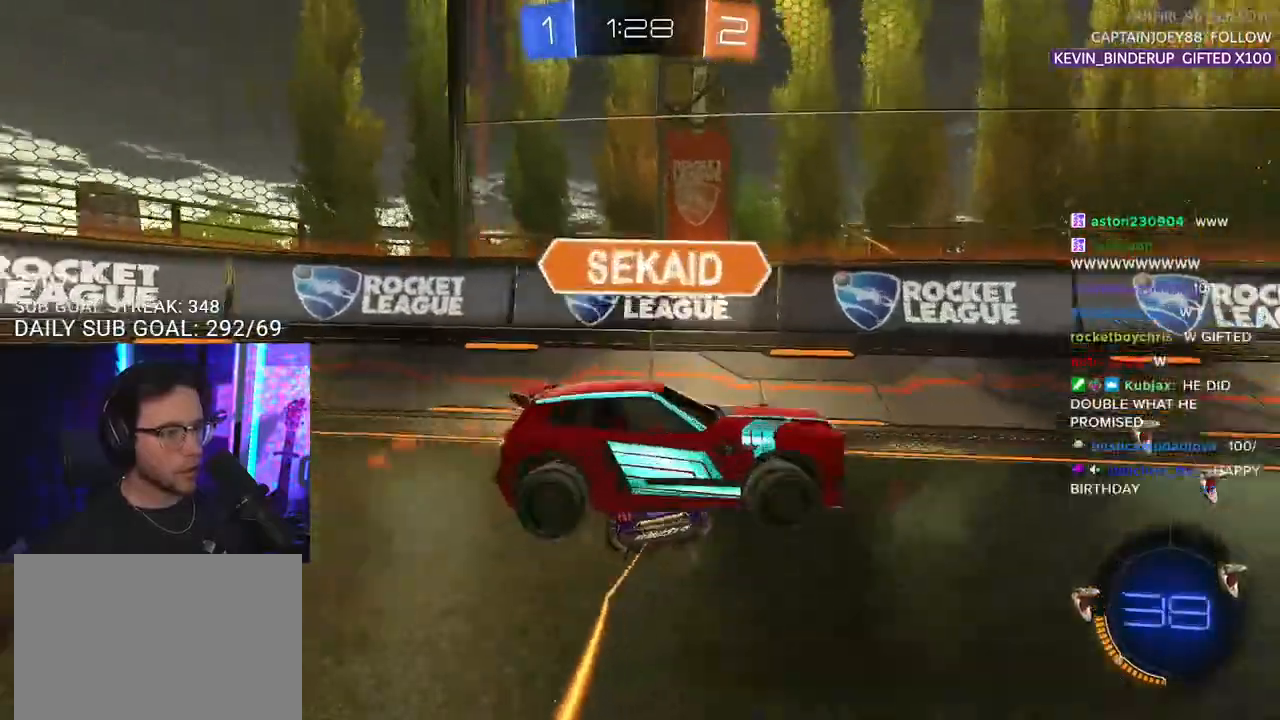
{"buttons": ["R1", "R2"], "left_stick": "right", "right_stick": "center", "events": [[150, "R1", "up"], [150, "TRIANGLE", "down"], [250, "SQUARE", "down"], [250, "TRIANGLE", "up"], [367, "SQUARE", "up"], [400, "R1", "down"]]}
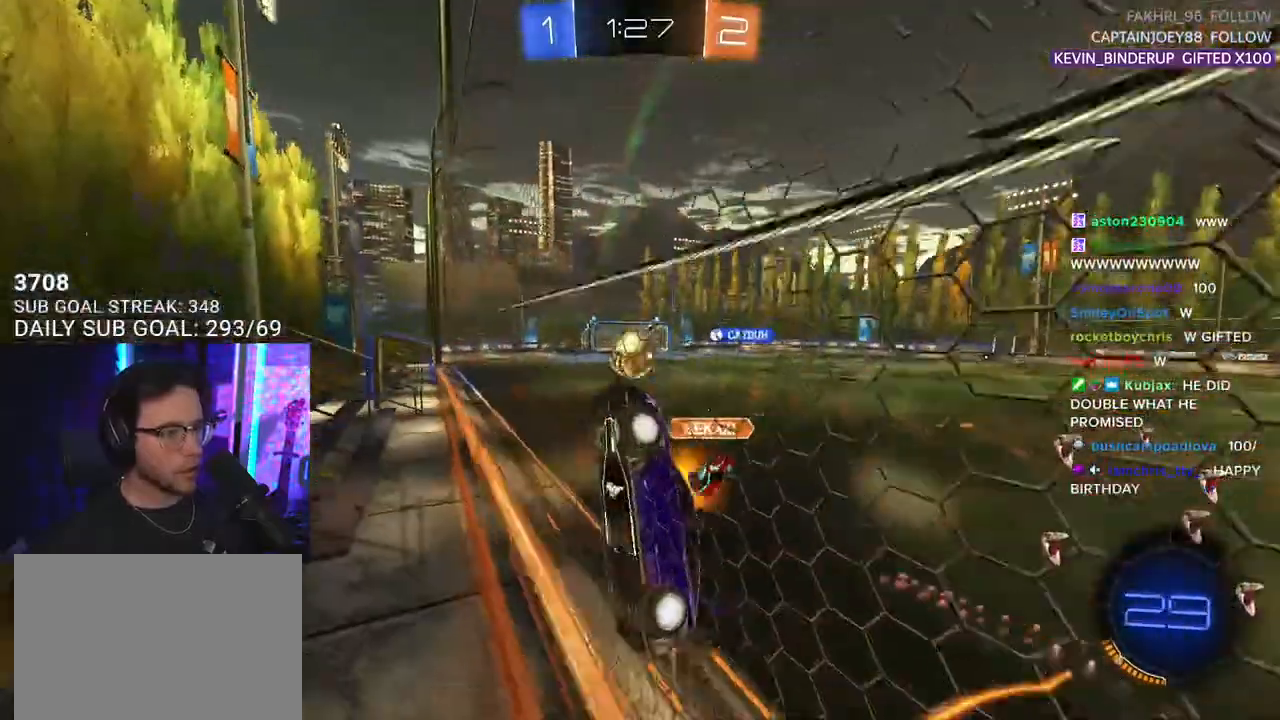
{"buttons": ["R1", "R2"], "left_stick": "right", "right_stick": "center", "events": []}
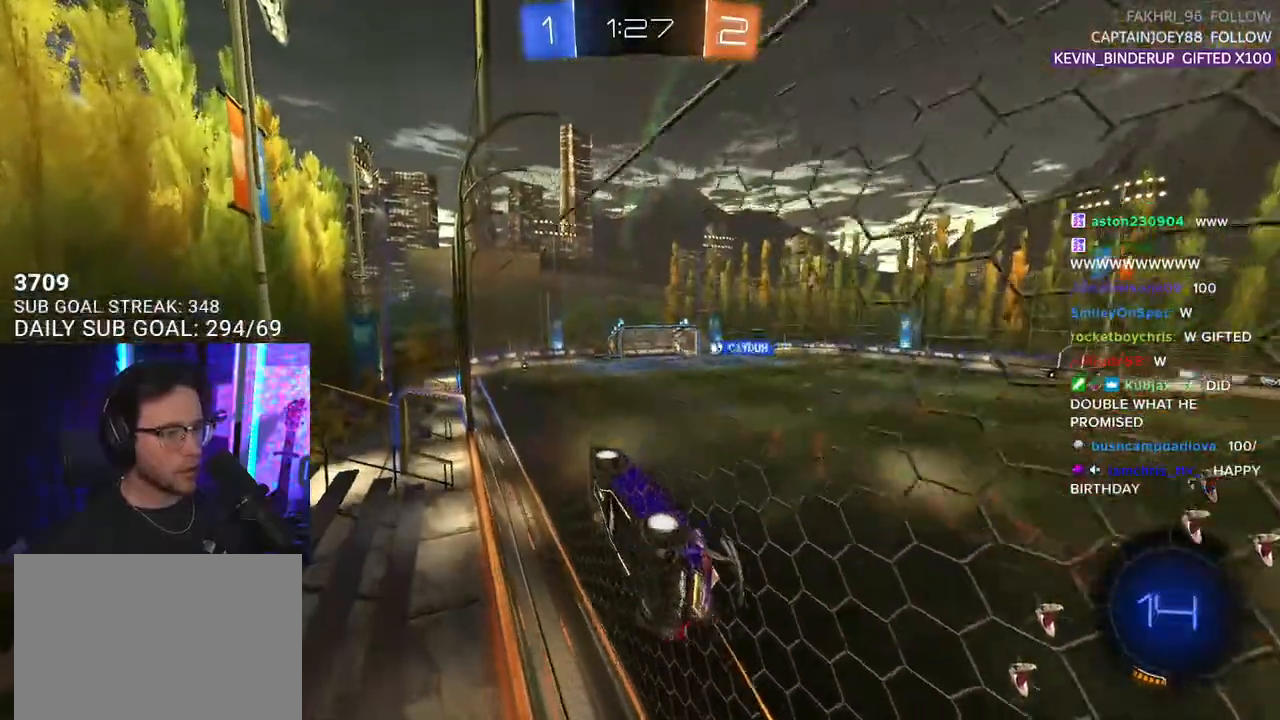
{"buttons": ["CROSS", "L2", "R1", "R2"], "left_stick": "down-left", "right_stick": "center", "events": [[317, "CROSS", "down"], [350, "left_stick", "down-left"], [367, "L2", "down"]]}
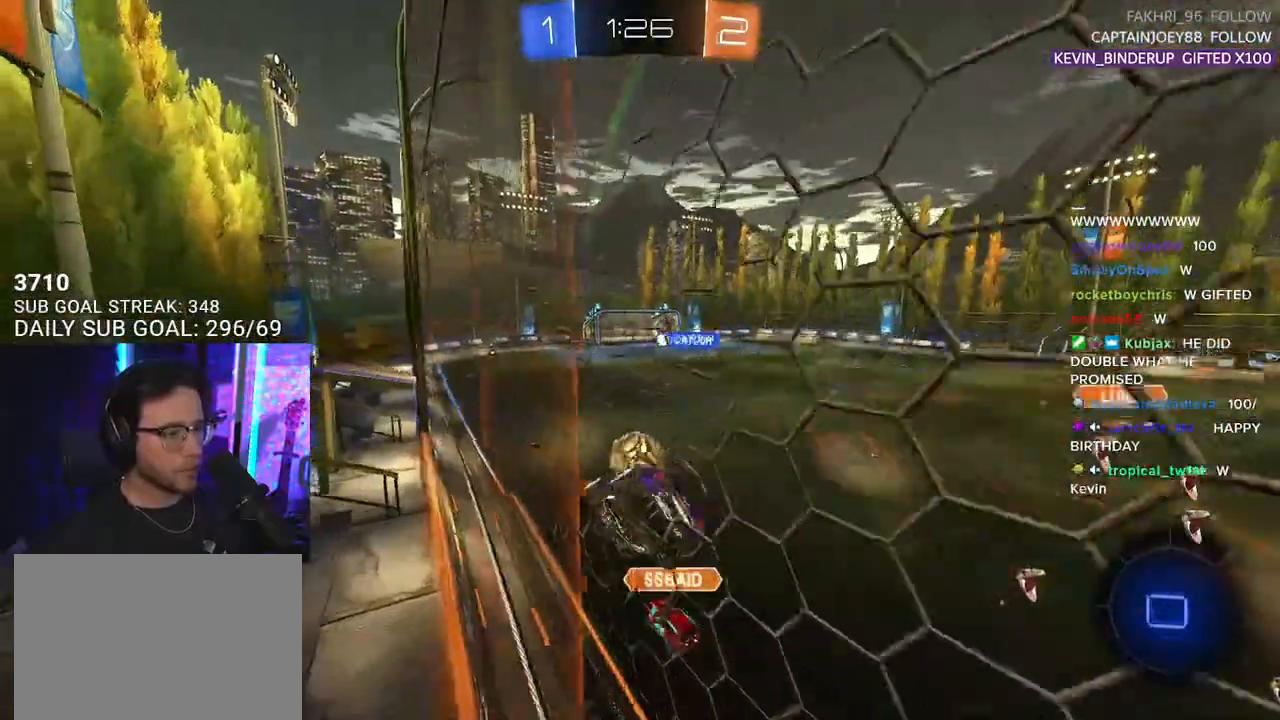
{"buttons": ["CROSS", "R2"], "left_stick": "up-right", "right_stick": "center", "events": [[50, "L2", "up"], [67, "CROSS", "up"], [67, "R1", "up"], [300, "left_stick", "up"], [333, "L2", "down"], [450, "L2", "up"], [483, "CROSS", "down"], [500, "left_stick", "up-right"]]}
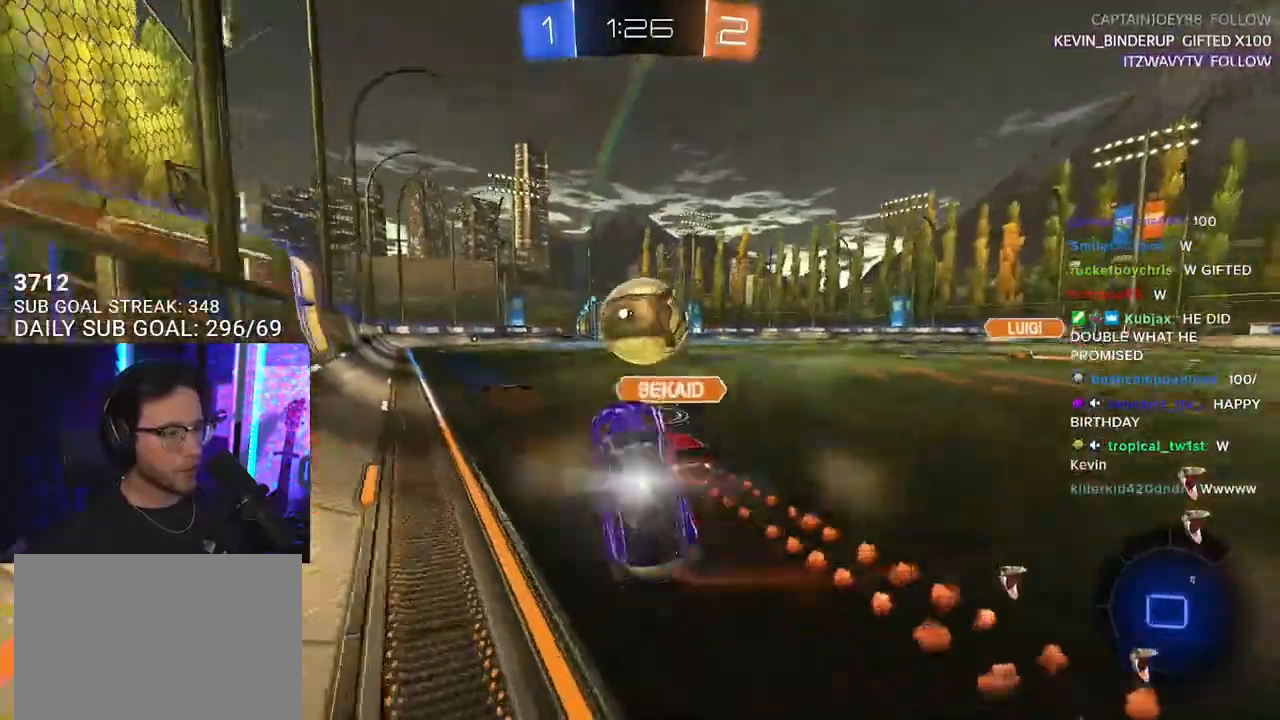
{"buttons": ["R2"], "left_stick": "center", "right_stick": "center", "events": [[117, "CROSS", "up"], [250, "left_stick", "left"], [450, "left_stick", "center"]]}
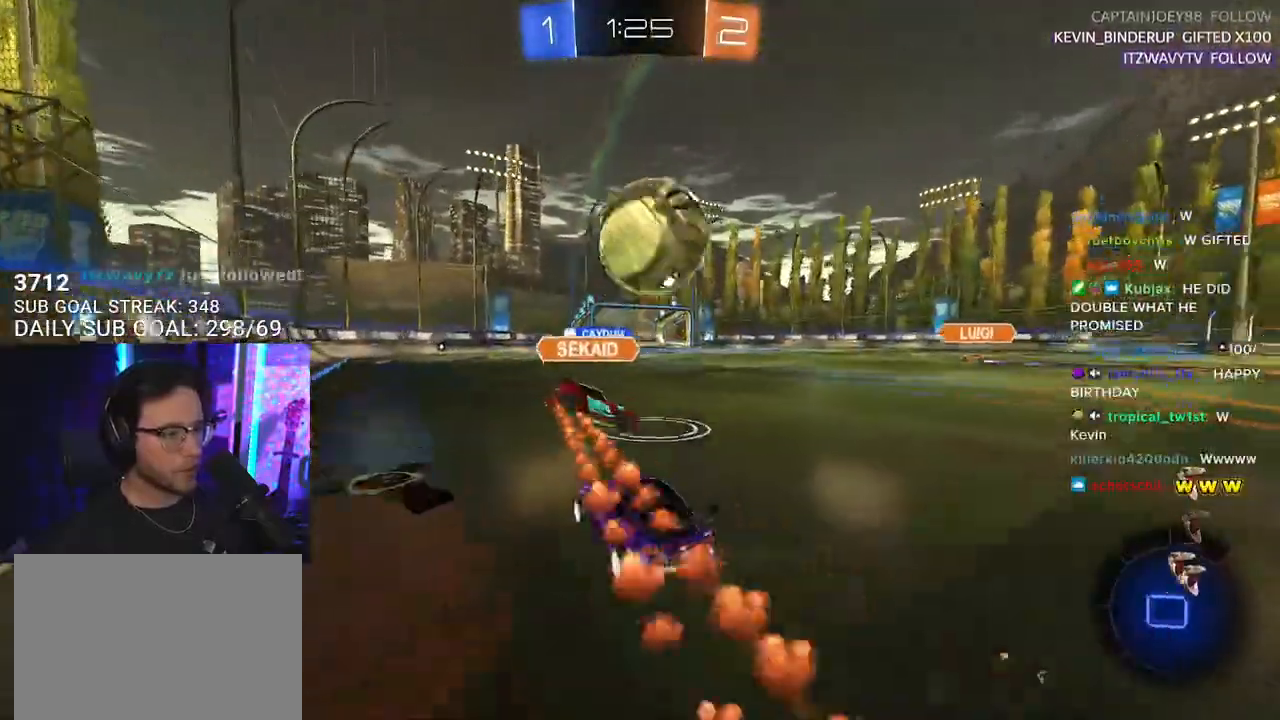
{"buttons": ["SQUARE", "R2"], "left_stick": "down", "right_stick": "center", "events": [[167, "left_stick", "up-right"], [250, "CROSS", "down"], [250, "R1", "down"], [333, "L2", "down"], [350, "left_stick", "up-left"], [433, "L2", "up"], [433, "SQUARE", "down"], [450, "R1", "up"], [450, "left_stick", "down"], [483, "CROSS", "up"]]}
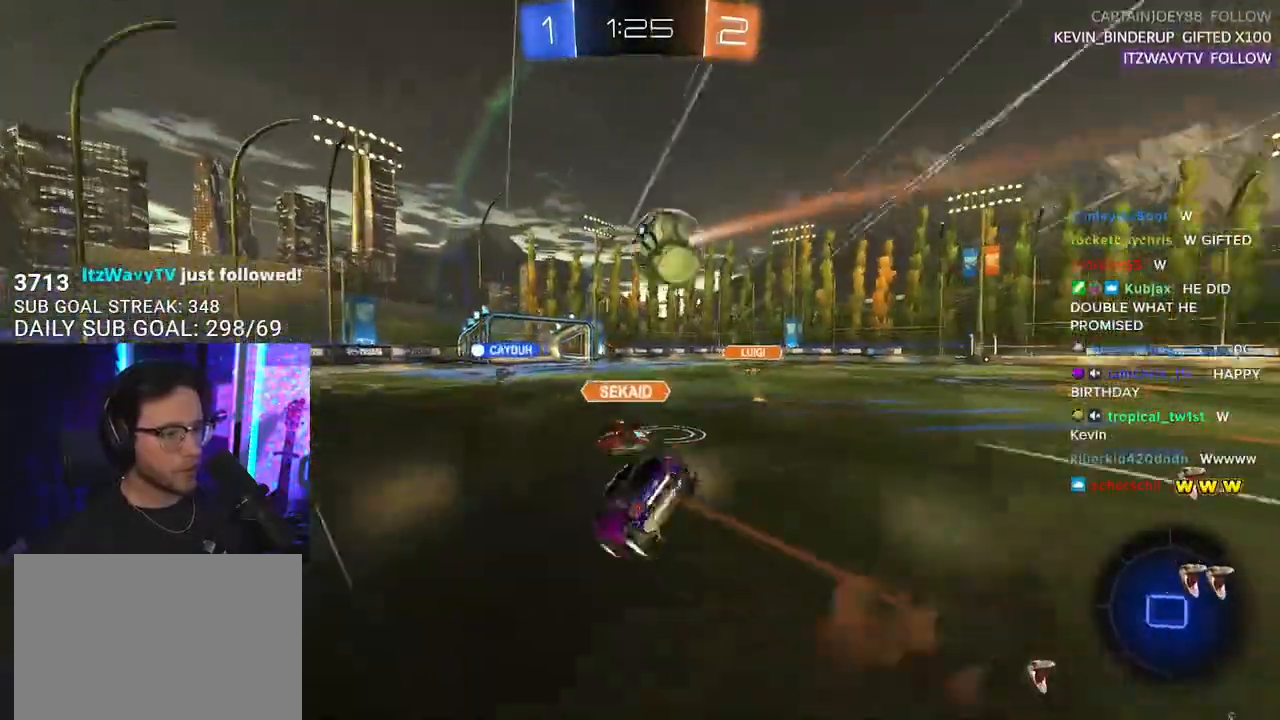
{"buttons": ["TRIANGLE", "L2", "R2"], "left_stick": "down-left", "right_stick": "center", "events": [[67, "SQUARE", "up"], [83, "L2", "down"], [83, "left_stick", "down-left"], [483, "TRIANGLE", "down"]]}
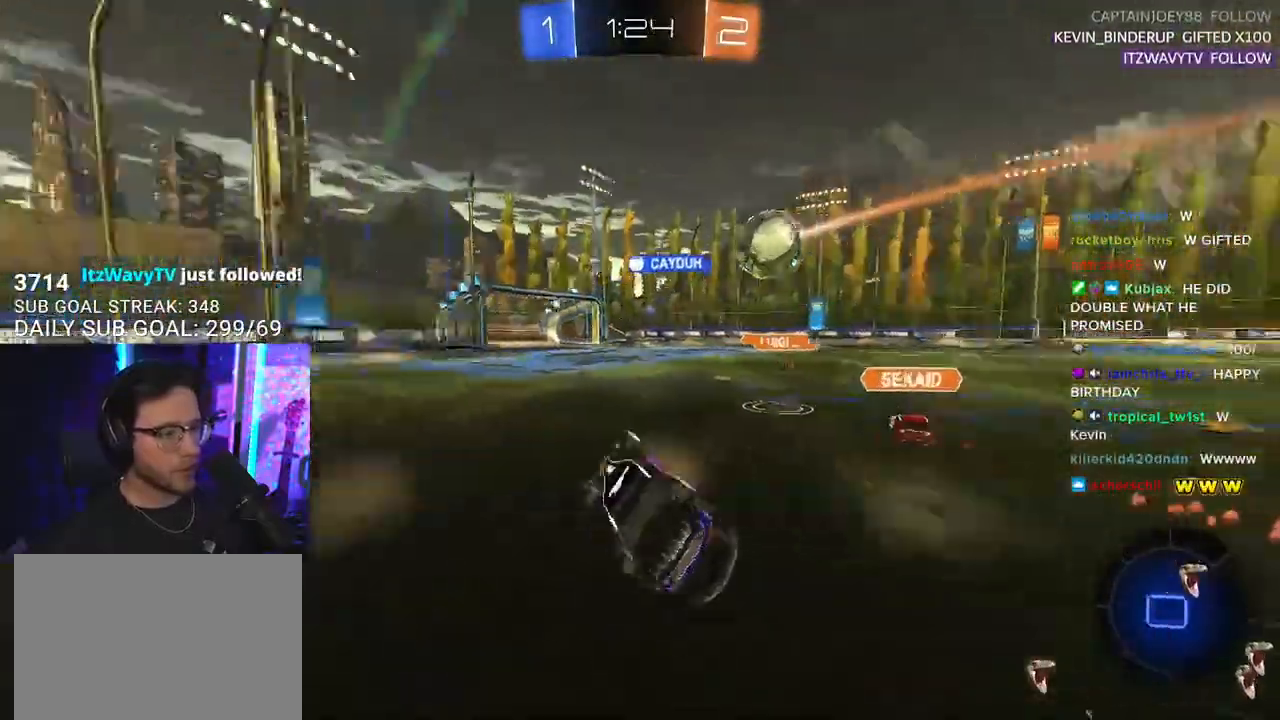
{"buttons": ["R2"], "left_stick": "down-left", "right_stick": "center", "events": [[67, "TRIANGLE", "up"], [250, "L2", "up"], [283, "left_stick", "center"], [433, "left_stick", "down-left"]]}
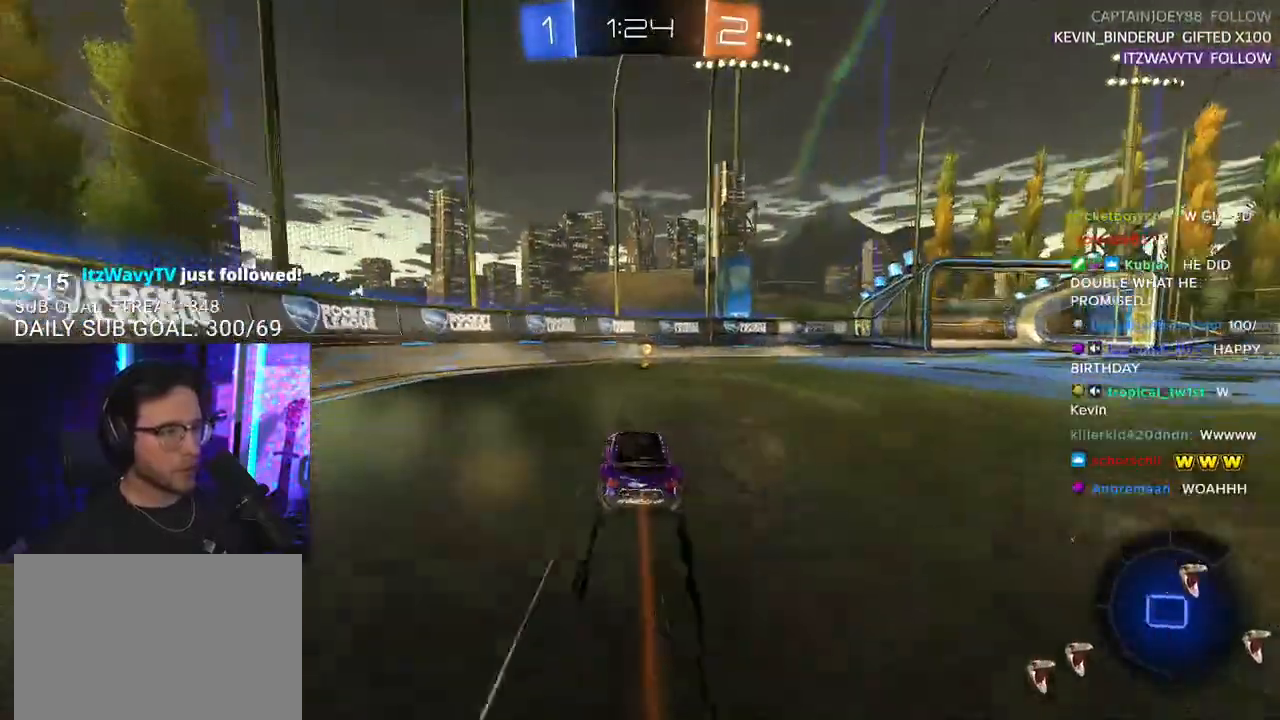
{"buttons": ["SQUARE", "R2"], "left_stick": "right", "right_stick": "center", "events": [[33, "left_stick", "center"], [233, "TRIANGLE", "down"], [283, "left_stick", "right"], [350, "TRIANGLE", "up"], [450, "SQUARE", "down"]]}
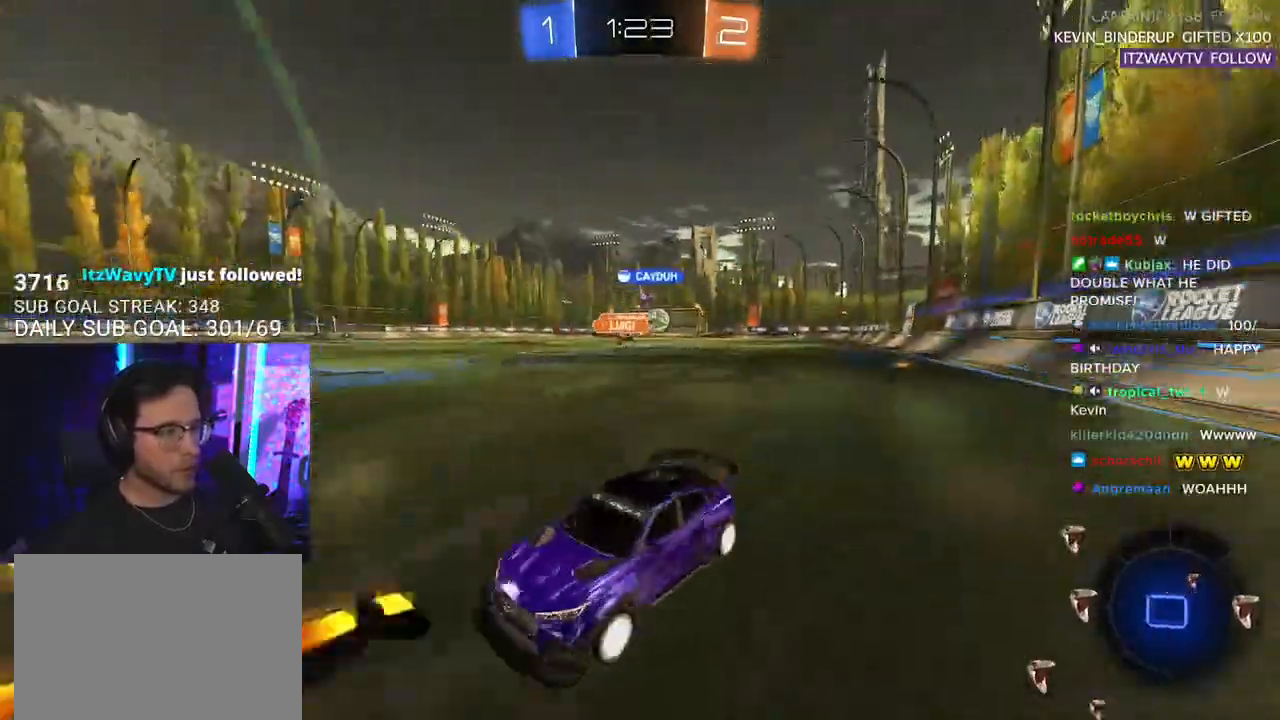
{"buttons": ["R1", "R2"], "left_stick": "right", "right_stick": "center", "events": [[33, "SQUARE", "up"], [300, "SQUARE", "down"], [383, "SQUARE", "up"], [467, "R1", "down"]]}
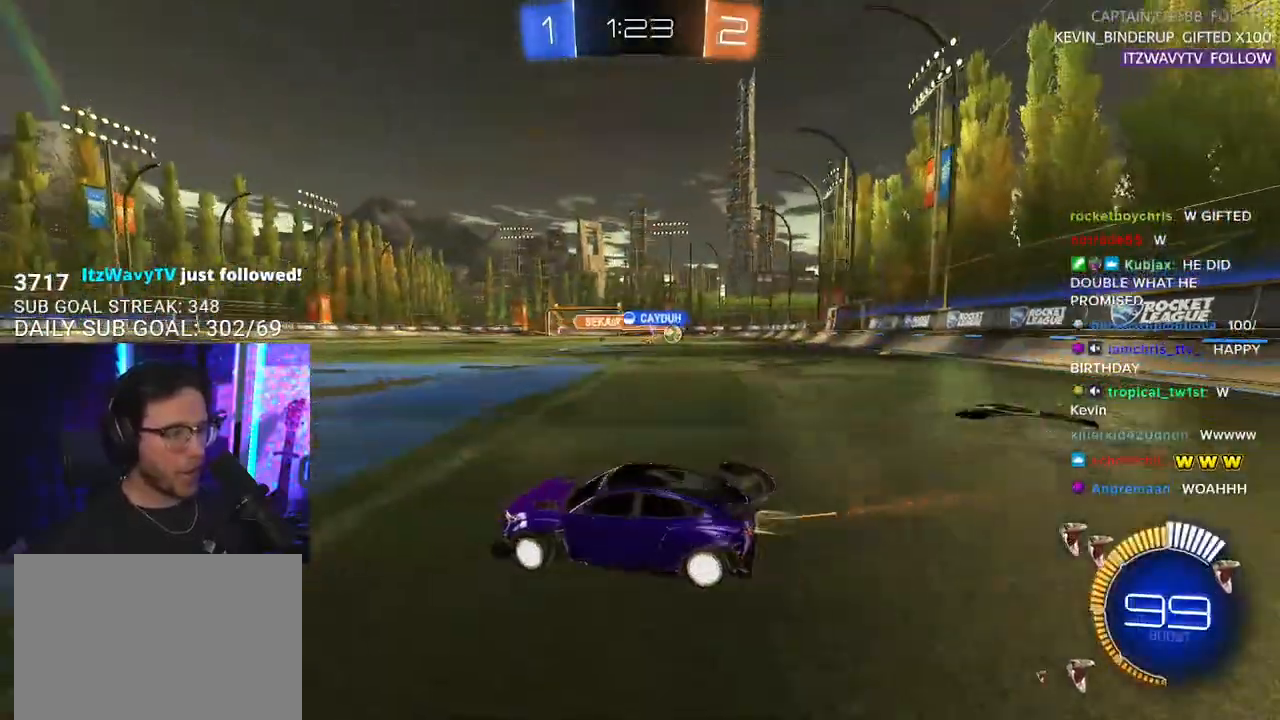
{"buttons": ["R1", "R2"], "left_stick": "center", "right_stick": "center", "events": [[183, "left_stick", "up-right"], [383, "left_stick", "center"]]}
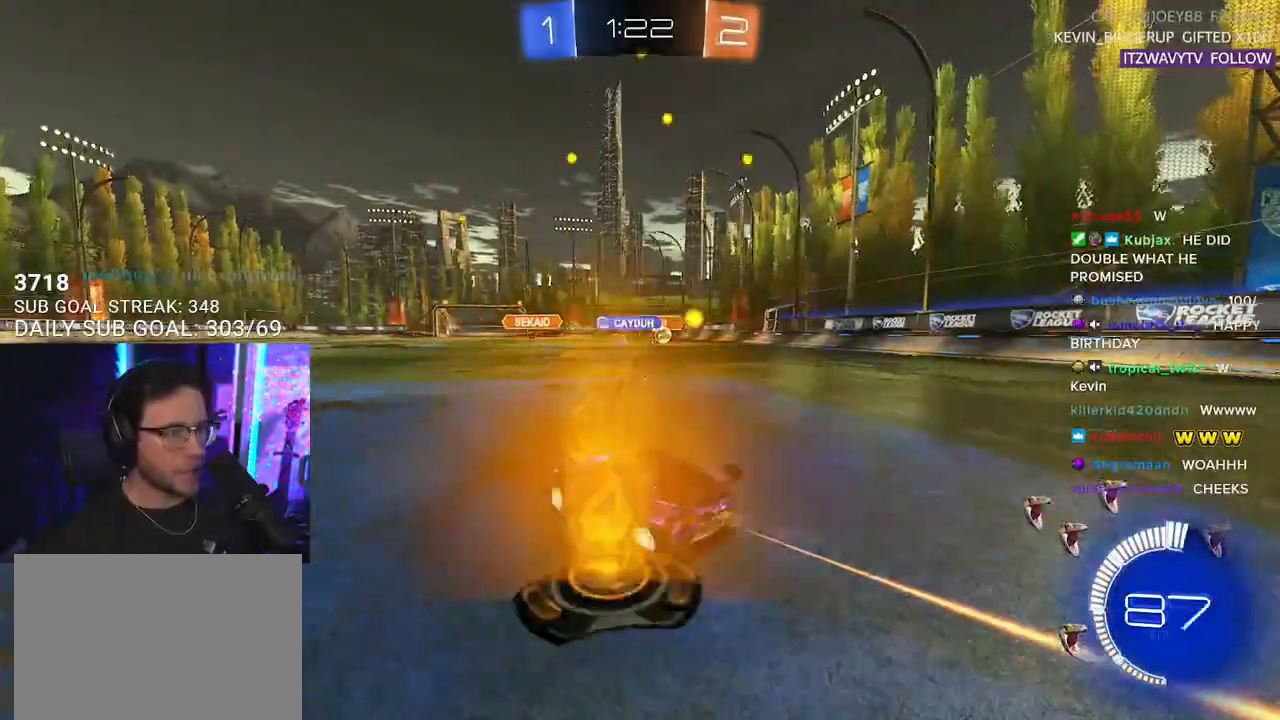
{"buttons": ["R2"], "left_stick": "center", "right_stick": "center", "events": [[33, "left_stick", "right"], [167, "R1", "up"], [183, "left_stick", "up-right"], [400, "left_stick", "center"]]}
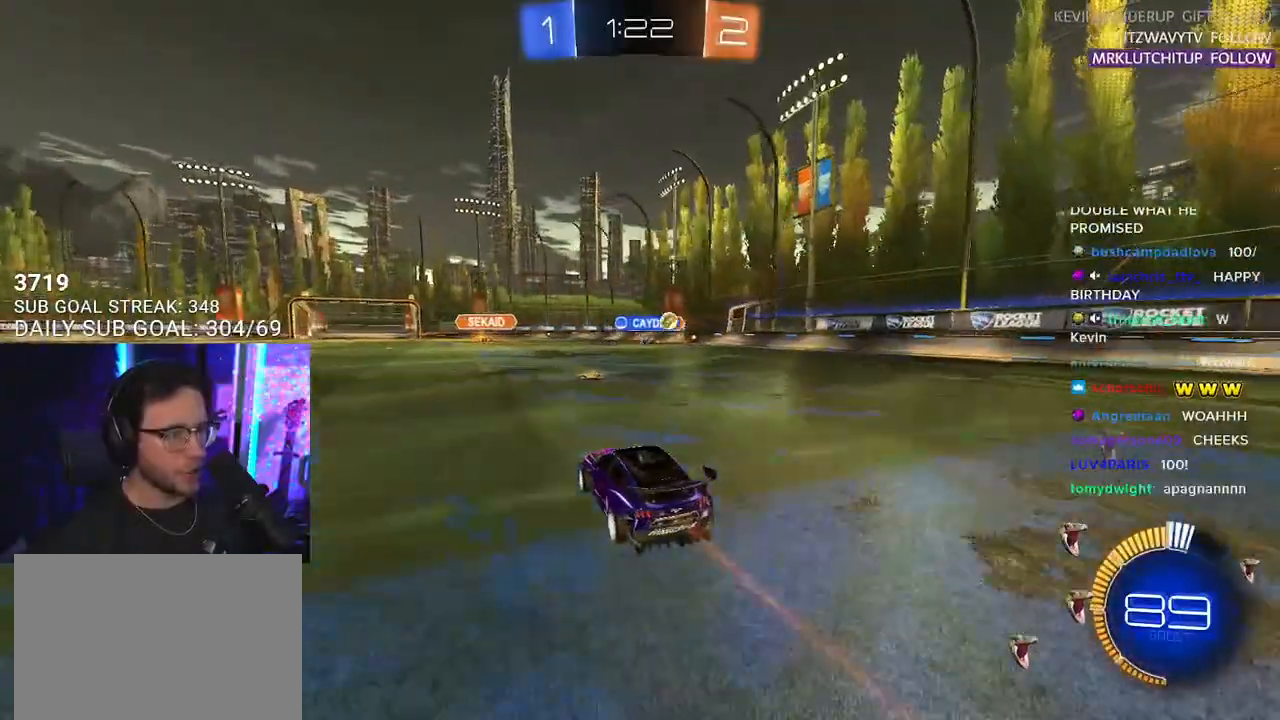
{"buttons": ["R1", "R2"], "left_stick": "left", "right_stick": "center", "events": [[83, "left_stick", "up-right"], [283, "left_stick", "center"], [383, "R1", "down"], [483, "left_stick", "left"]]}
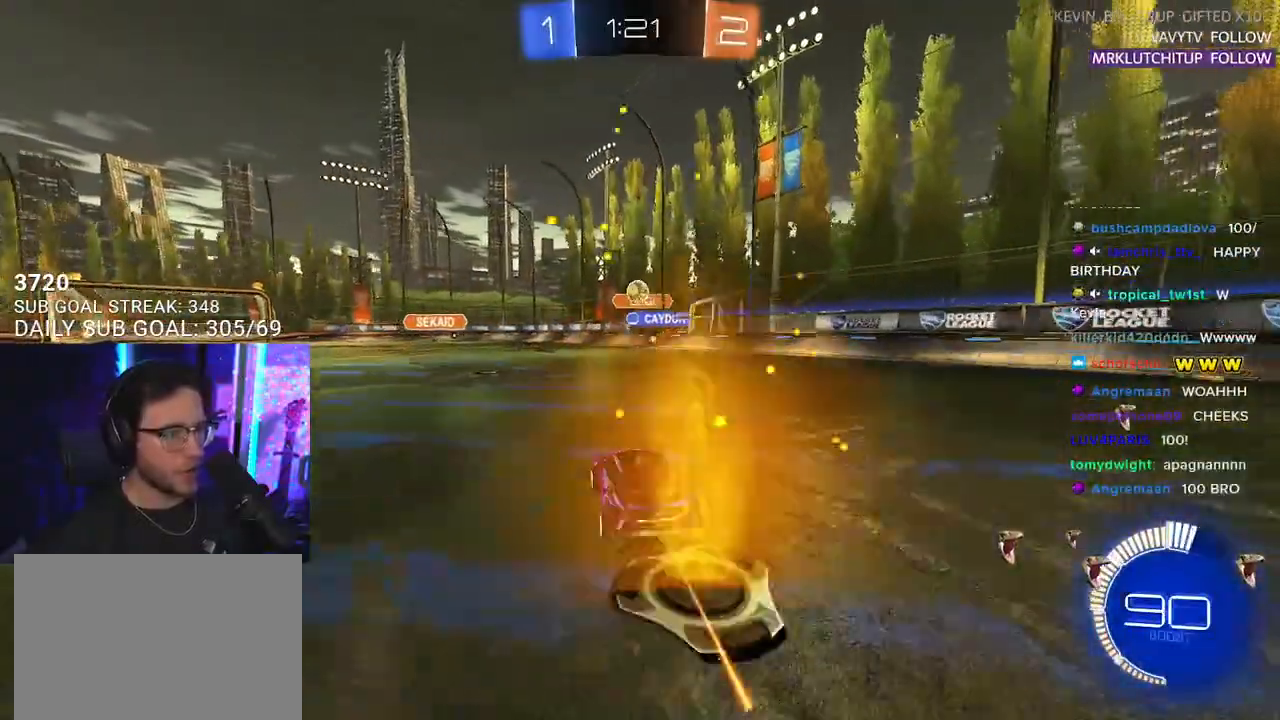
{"buttons": ["CROSS", "R2"], "left_stick": "down", "right_stick": "center", "events": [[100, "R1", "up"], [133, "left_stick", "center"], [367, "CROSS", "down"], [367, "left_stick", "down"], [383, "R1", "down"], [483, "R1", "up"]]}
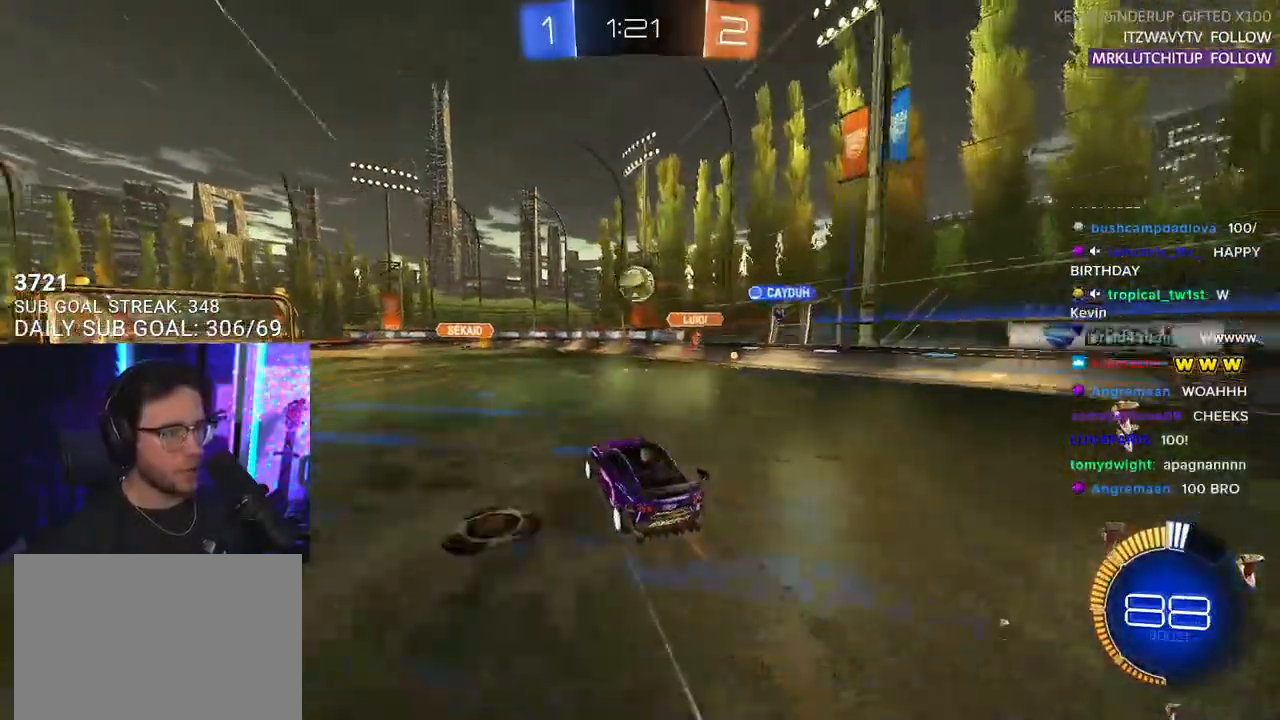
{"buttons": ["L2", "R2"], "left_stick": "up-left", "right_stick": "center", "events": [[50, "CROSS", "up"], [100, "left_stick", "up-right"], [167, "L2", "down"], [300, "L2", "up"], [300, "left_stick", "right"], [467, "L2", "down"], [483, "left_stick", "up-left"]]}
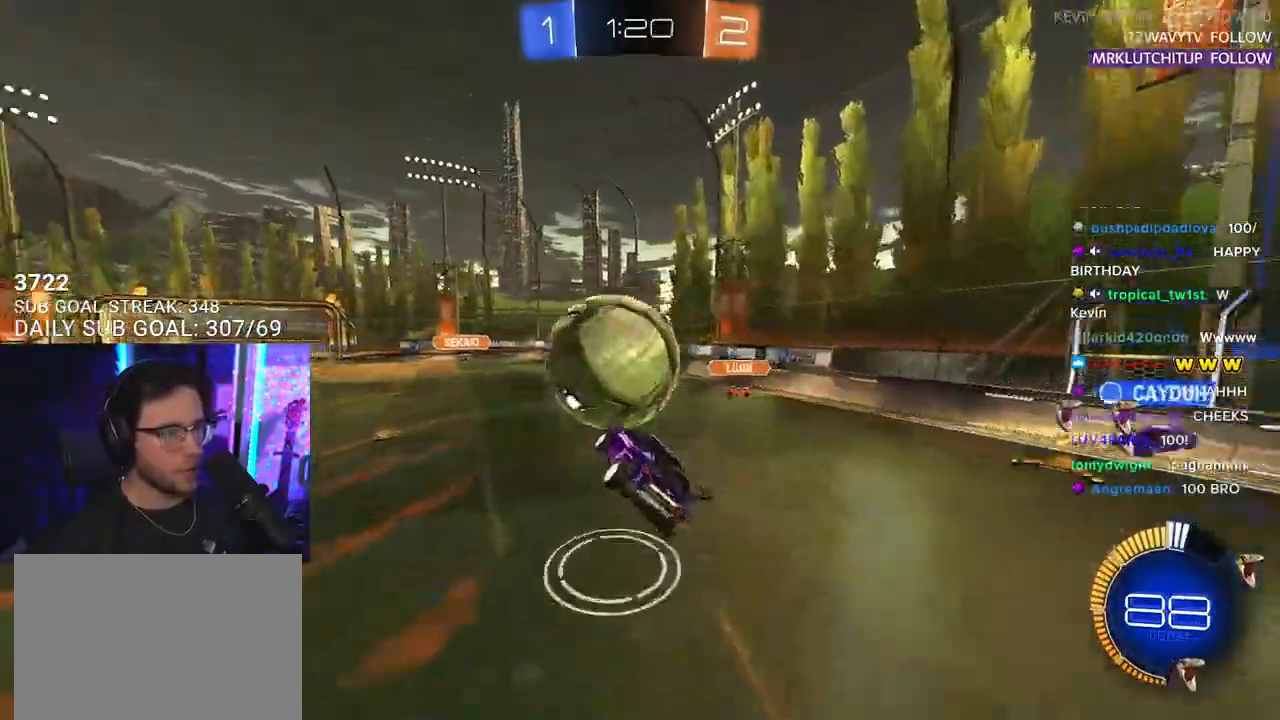
{"buttons": ["L2", "R2"], "left_stick": "down-left", "right_stick": "center", "events": [[33, "R1", "down"], [50, "CROSS", "down"], [83, "L2", "up"], [83, "L3", "down"], [100, "left_stick", "down"], [150, "L3", "up"], [183, "CROSS", "up"], [250, "L2", "down"], [433, "R1", "up"], [467, "left_stick", "down-left"]]}
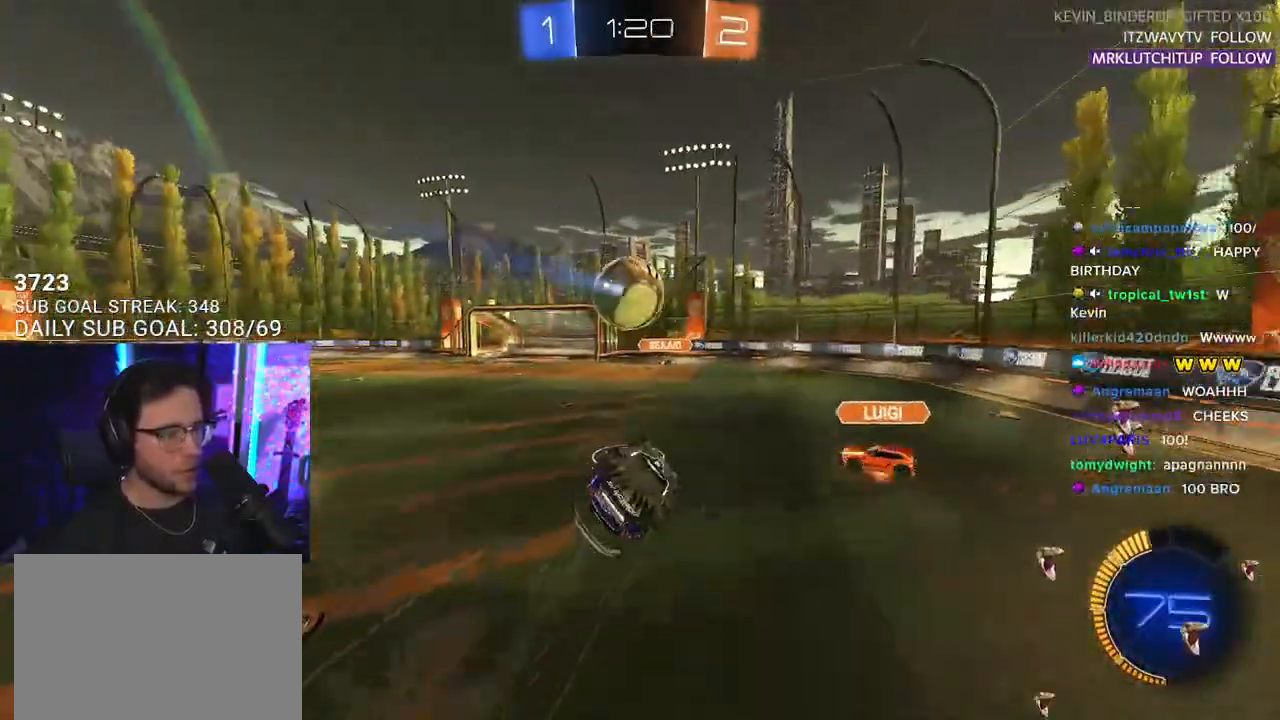
{"buttons": ["L2", "R2"], "left_stick": "center", "right_stick": "center", "events": [[500, "left_stick", "center"]]}
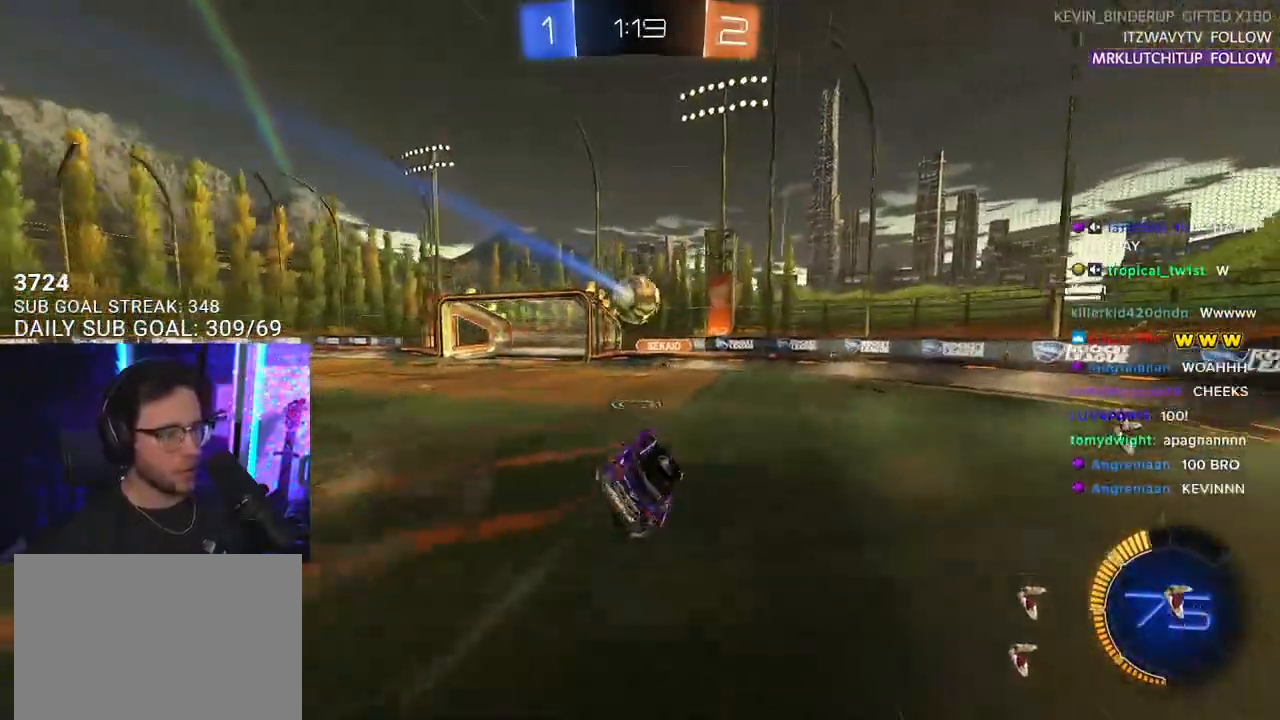
{"buttons": ["R2"], "left_stick": "center", "right_stick": "center", "events": [[33, "L2", "up"], [350, "left_stick", "left"], [450, "left_stick", "center"]]}
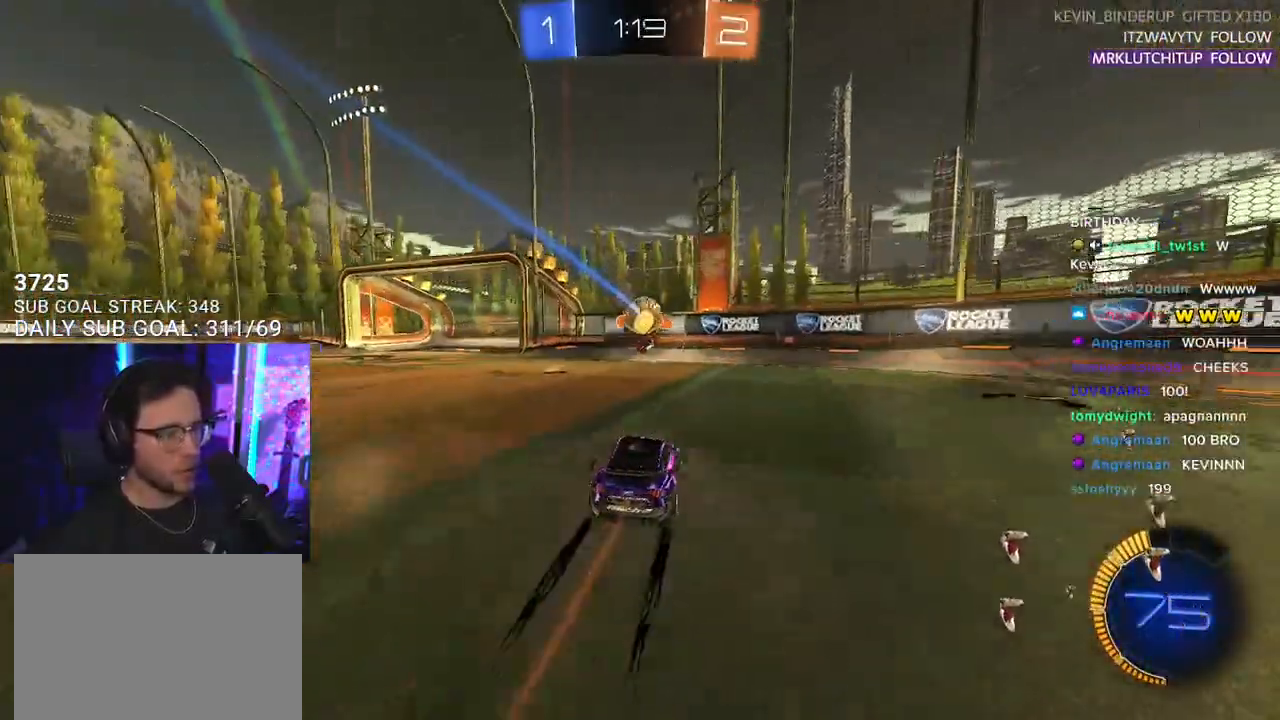
{"buttons": ["R1", "R2"], "left_stick": "center", "right_stick": "center", "events": [[250, "left_stick", "right"], [333, "left_stick", "center"], [483, "R1", "down"]]}
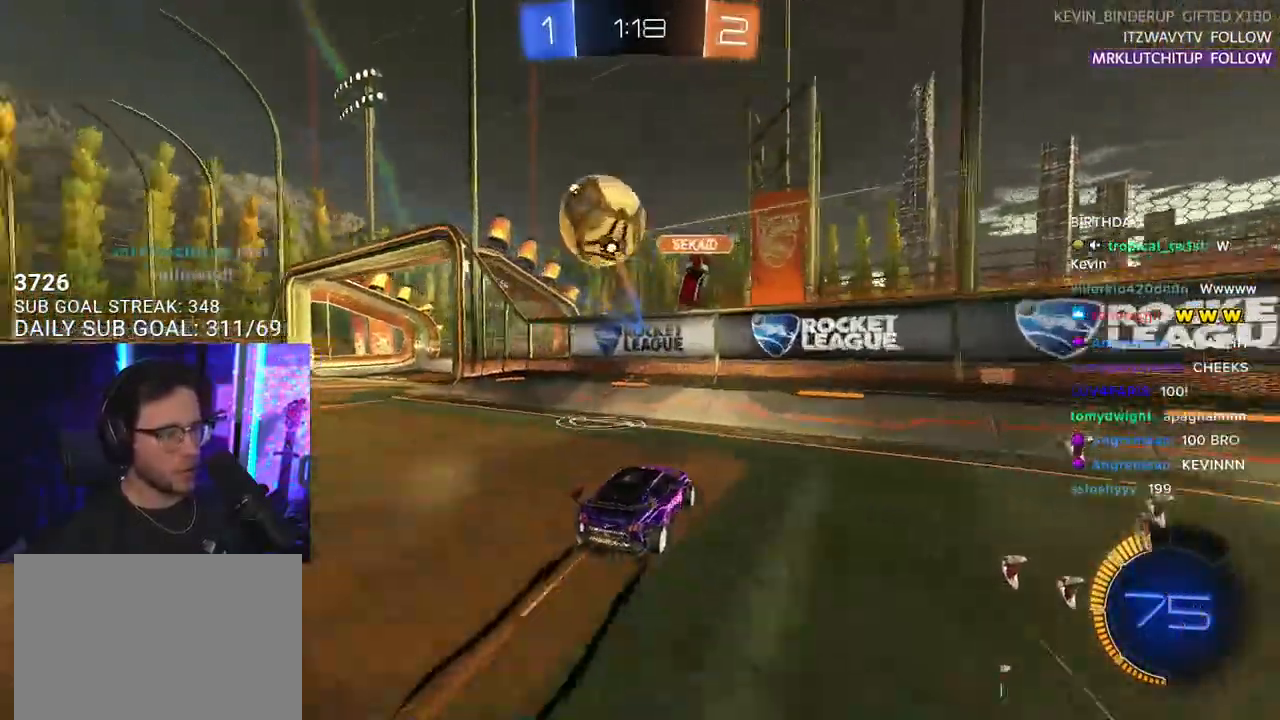
{"buttons": ["SQUARE", "R1", "R2"], "left_stick": "left", "right_stick": "center", "events": [[133, "left_stick", "left"], [433, "SQUARE", "down"]]}
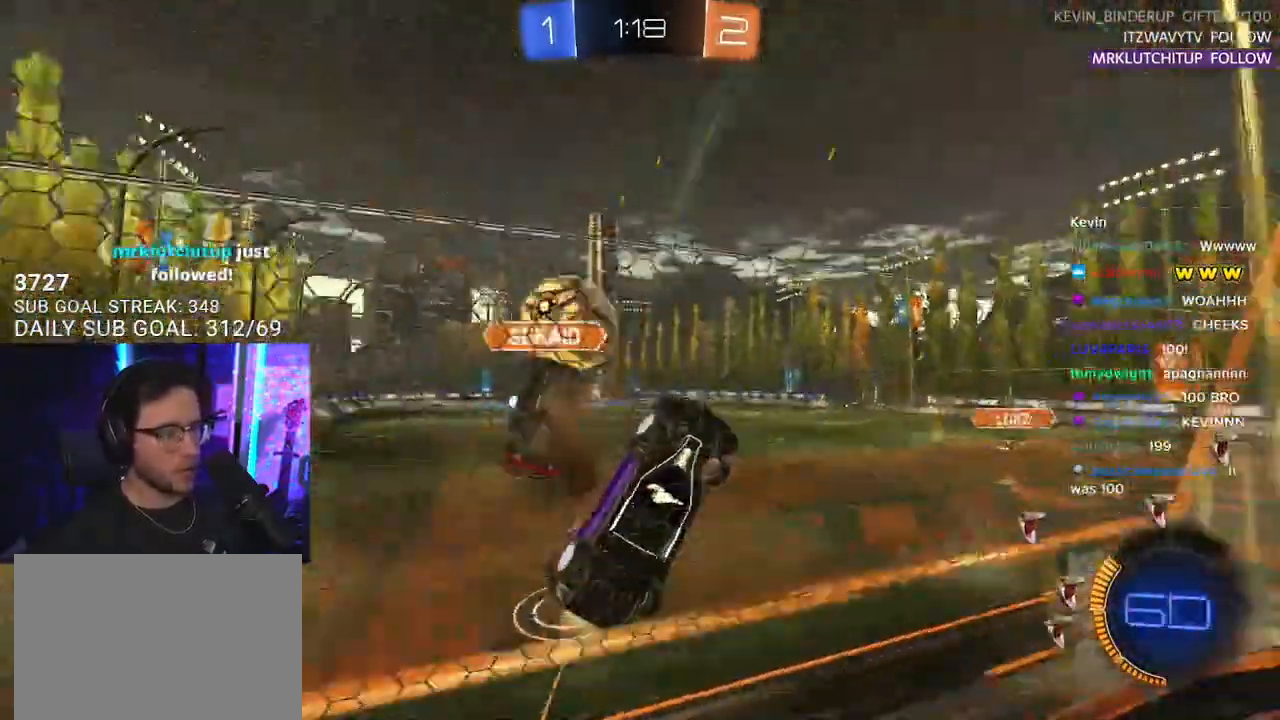
{"buttons": ["R2"], "left_stick": "left", "right_stick": "center", "events": [[33, "R1", "up"], [83, "SQUARE", "up"]]}
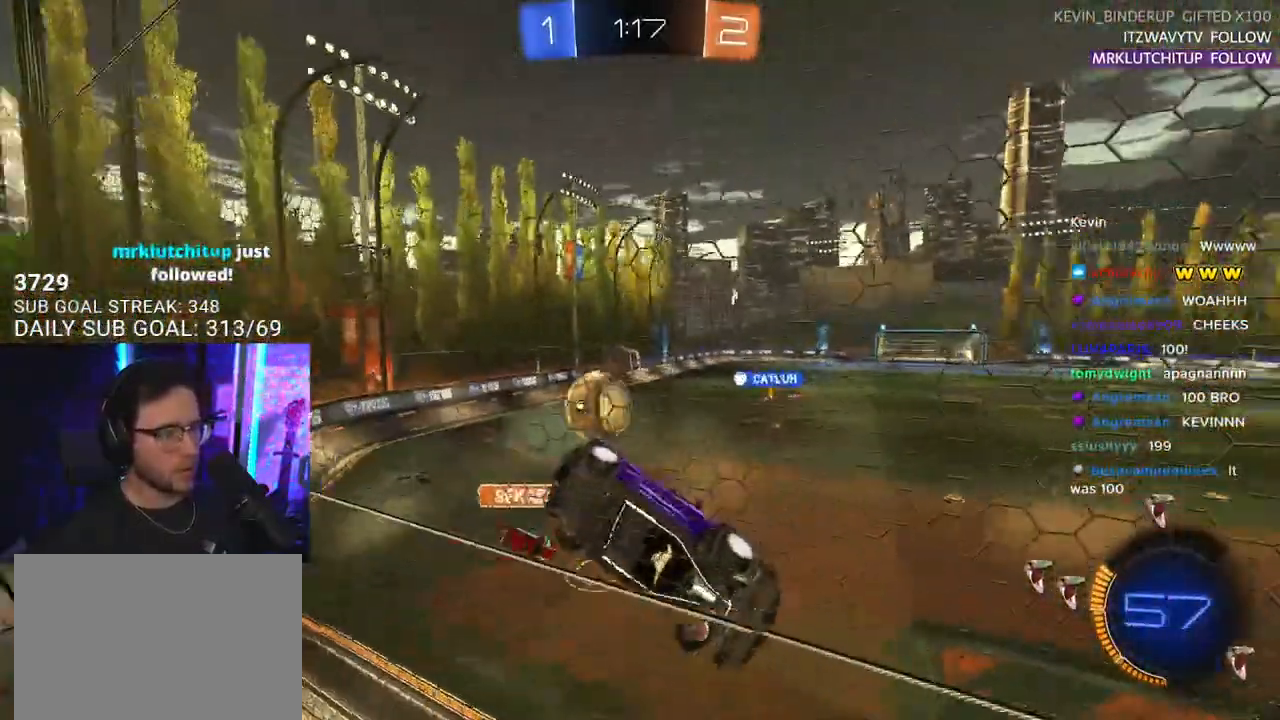
{"buttons": ["R1", "R2"], "left_stick": "up", "right_stick": "center", "events": [[50, "CROSS", "down"], [67, "R1", "down"], [67, "left_stick", "down"], [100, "L3", "down"], [150, "TRIANGLE", "down"], [167, "SQUARE", "down"], [183, "CROSS", "up"], [183, "SQUARE", "up"], [300, "TRIANGLE", "up"], [350, "L3", "up"], [483, "left_stick", "up"]]}